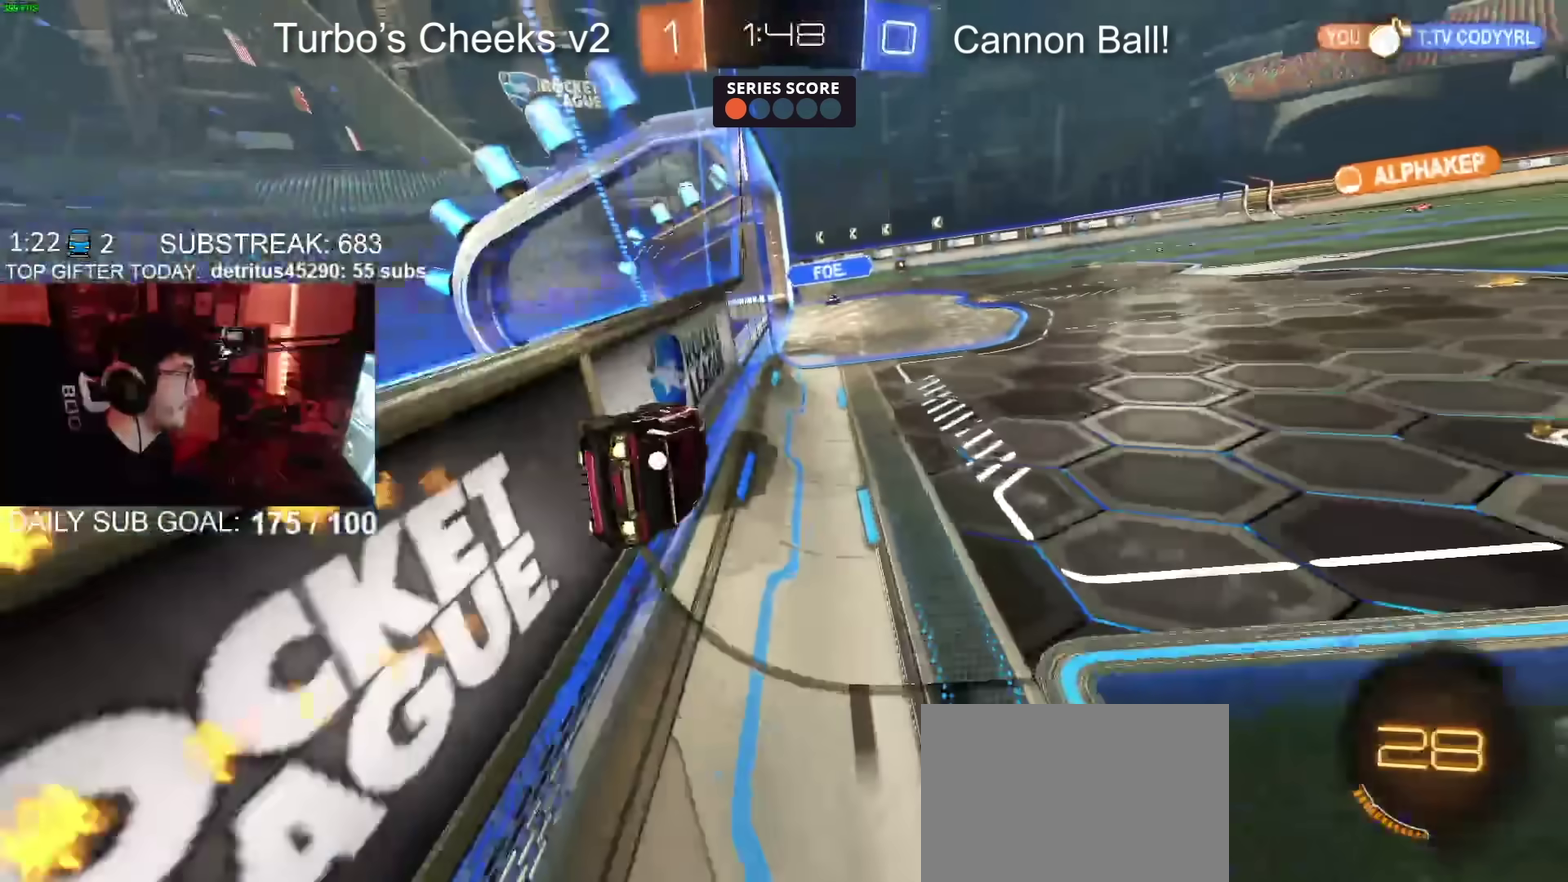
Gameplay with a controller (PlayStation layout); each line is a JSON object with the inputs held at the frame after it. "events" lists button and stick changes between this image and that frame as [ms after this image, input, new state], when the widget could be followed in between. Not read: L1 R1.
{"buttons": ["R2"], "left_stick": "center", "right_stick": "center", "events": [[100, "CIRCLE", "up"], [351, "left_stick", "right"], [451, "left_stick", "center"]]}
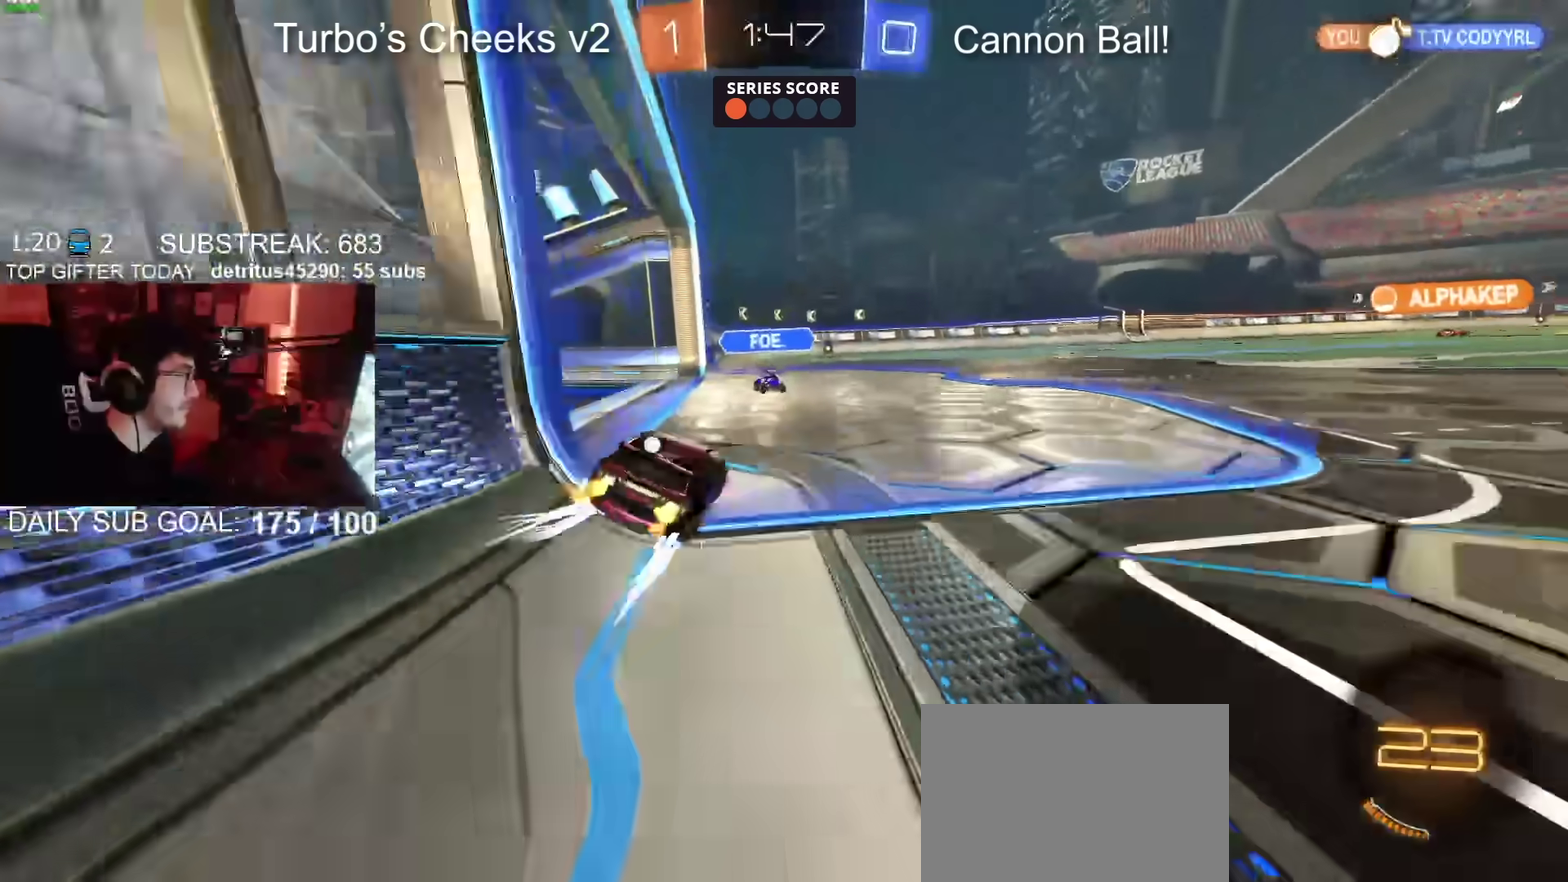
{"buttons": ["R2"], "left_stick": "left", "right_stick": "center", "events": [[33, "left_stick", "right"], [100, "CIRCLE", "down"], [333, "CIRCLE", "up"], [333, "TRIANGLE", "down"], [333, "left_stick", "left"], [450, "TRIANGLE", "up"]]}
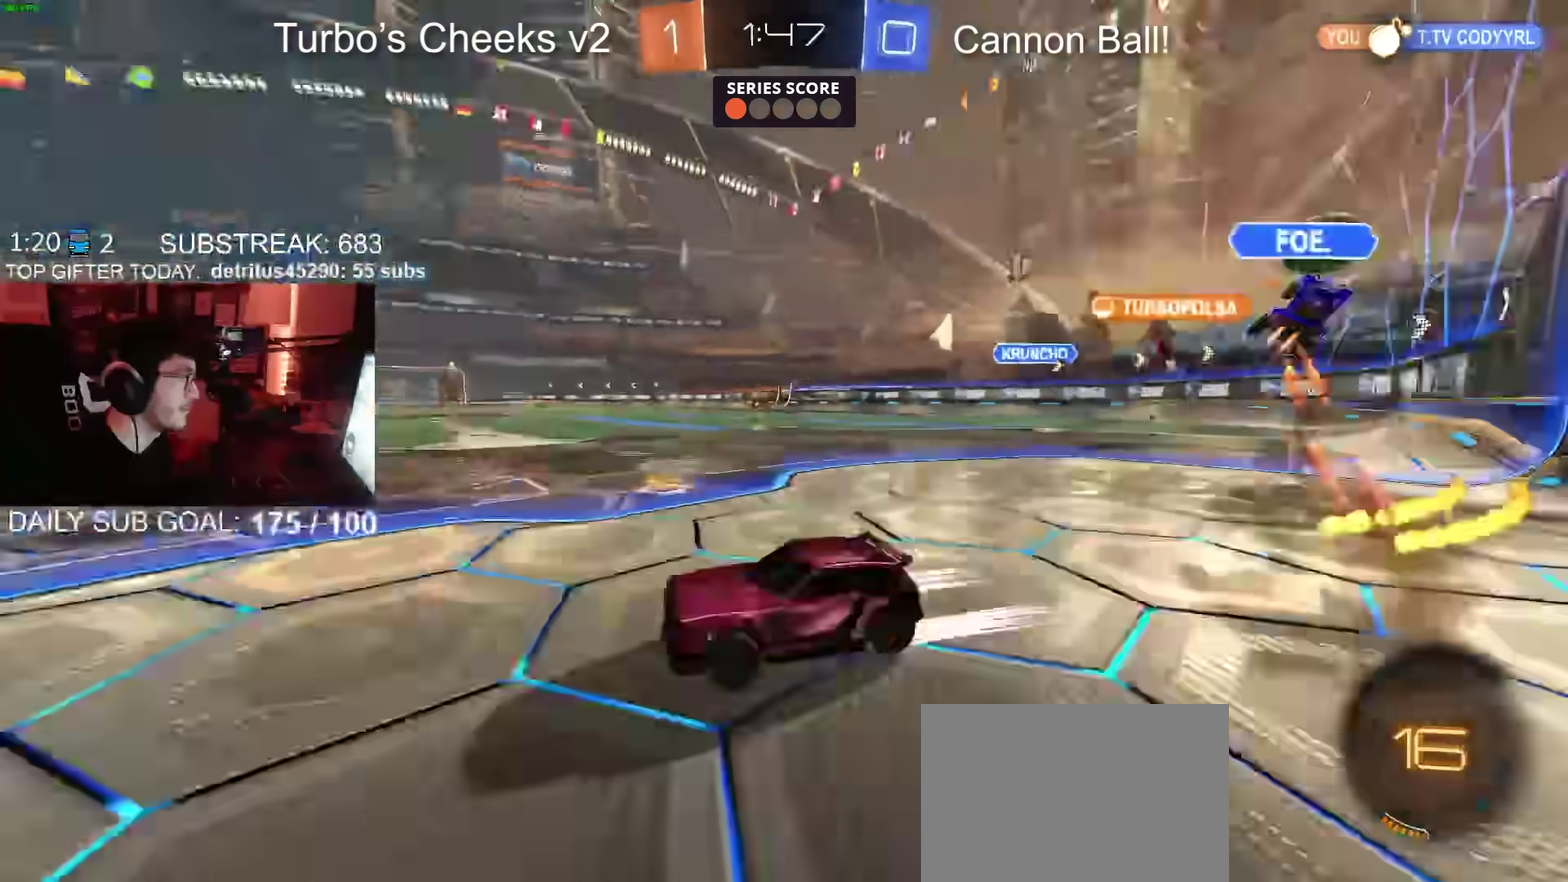
{"buttons": ["R2"], "left_stick": "center", "right_stick": "center", "events": [[17, "left_stick", "center"], [234, "left_stick", "left"], [317, "left_stick", "center"]]}
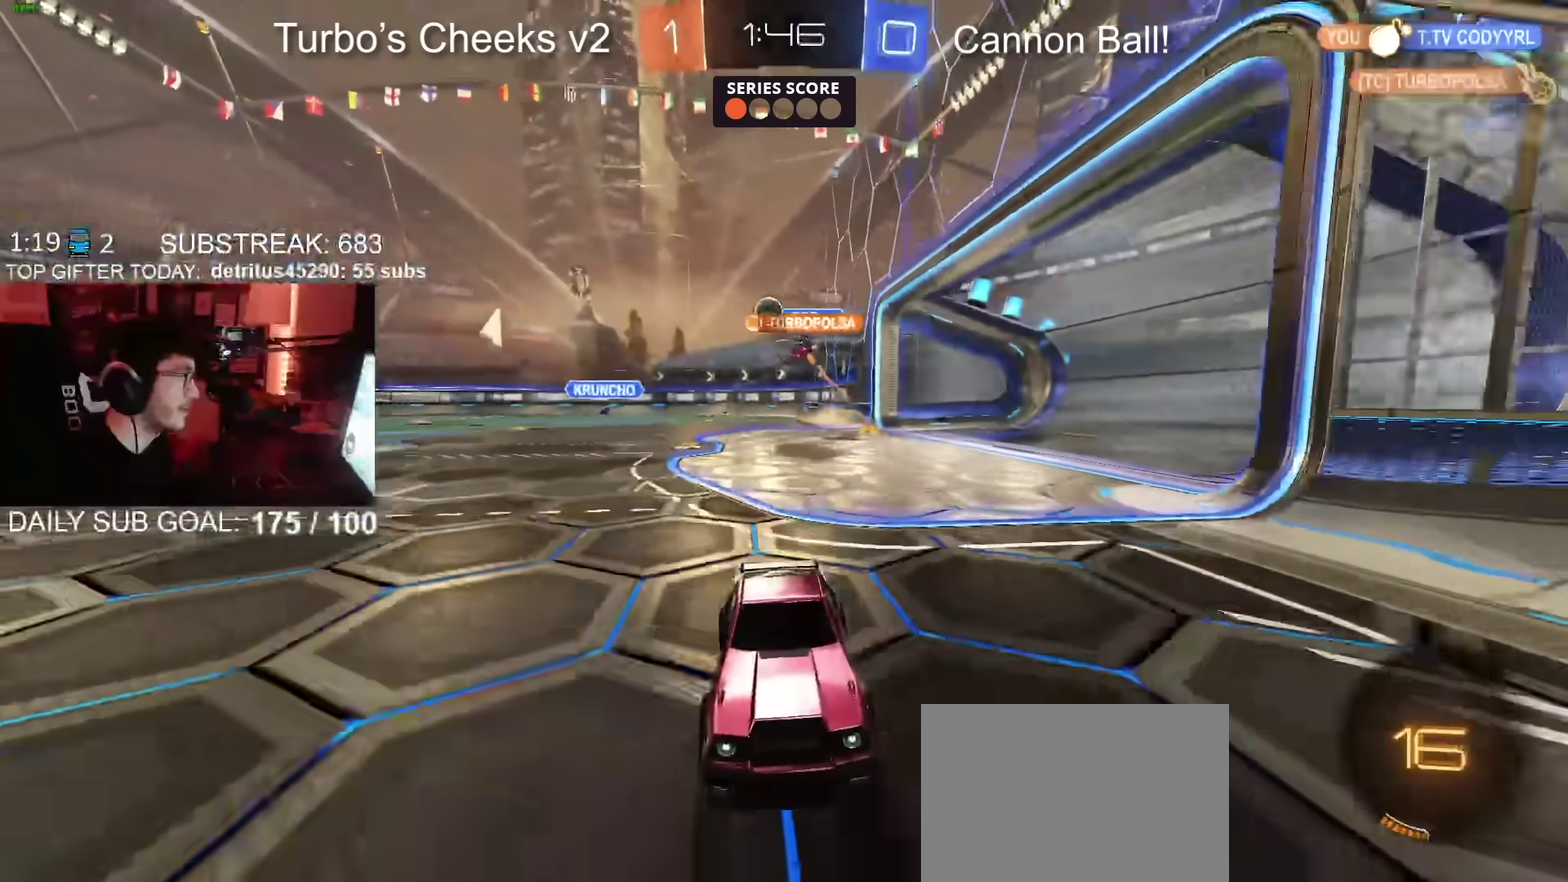
{"buttons": ["R2"], "left_stick": "up-right", "right_stick": "center", "events": [[83, "left_stick", "left"], [150, "left_stick", "center"], [183, "CIRCLE", "down"], [300, "CIRCLE", "up"], [384, "left_stick", "up-right"]]}
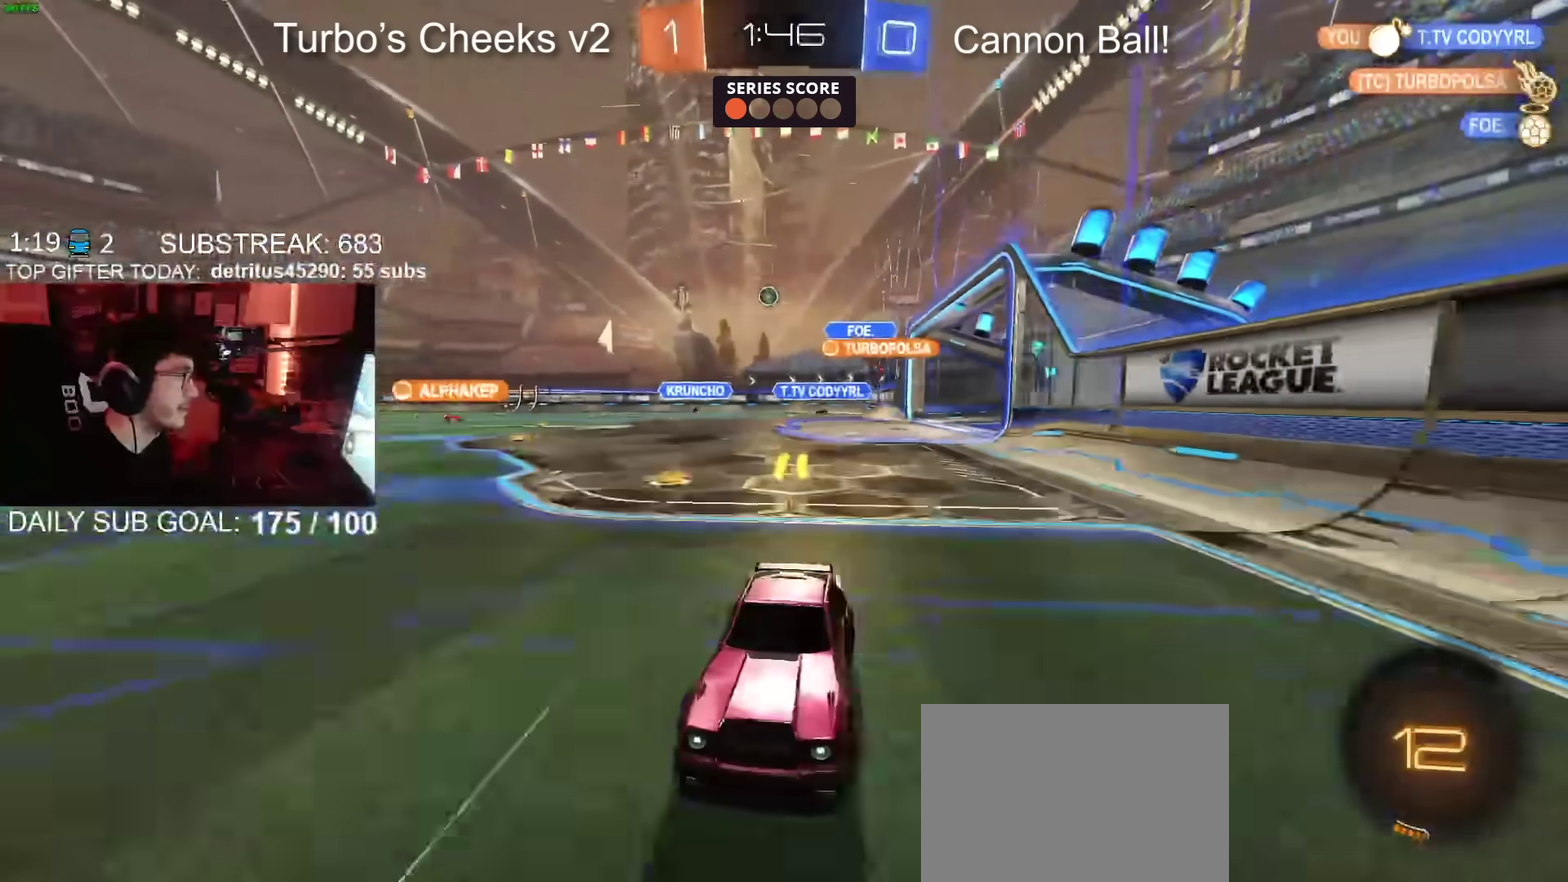
{"buttons": ["CIRCLE", "R2"], "left_stick": "up-right", "right_stick": "center", "events": [[167, "CIRCLE", "down"]]}
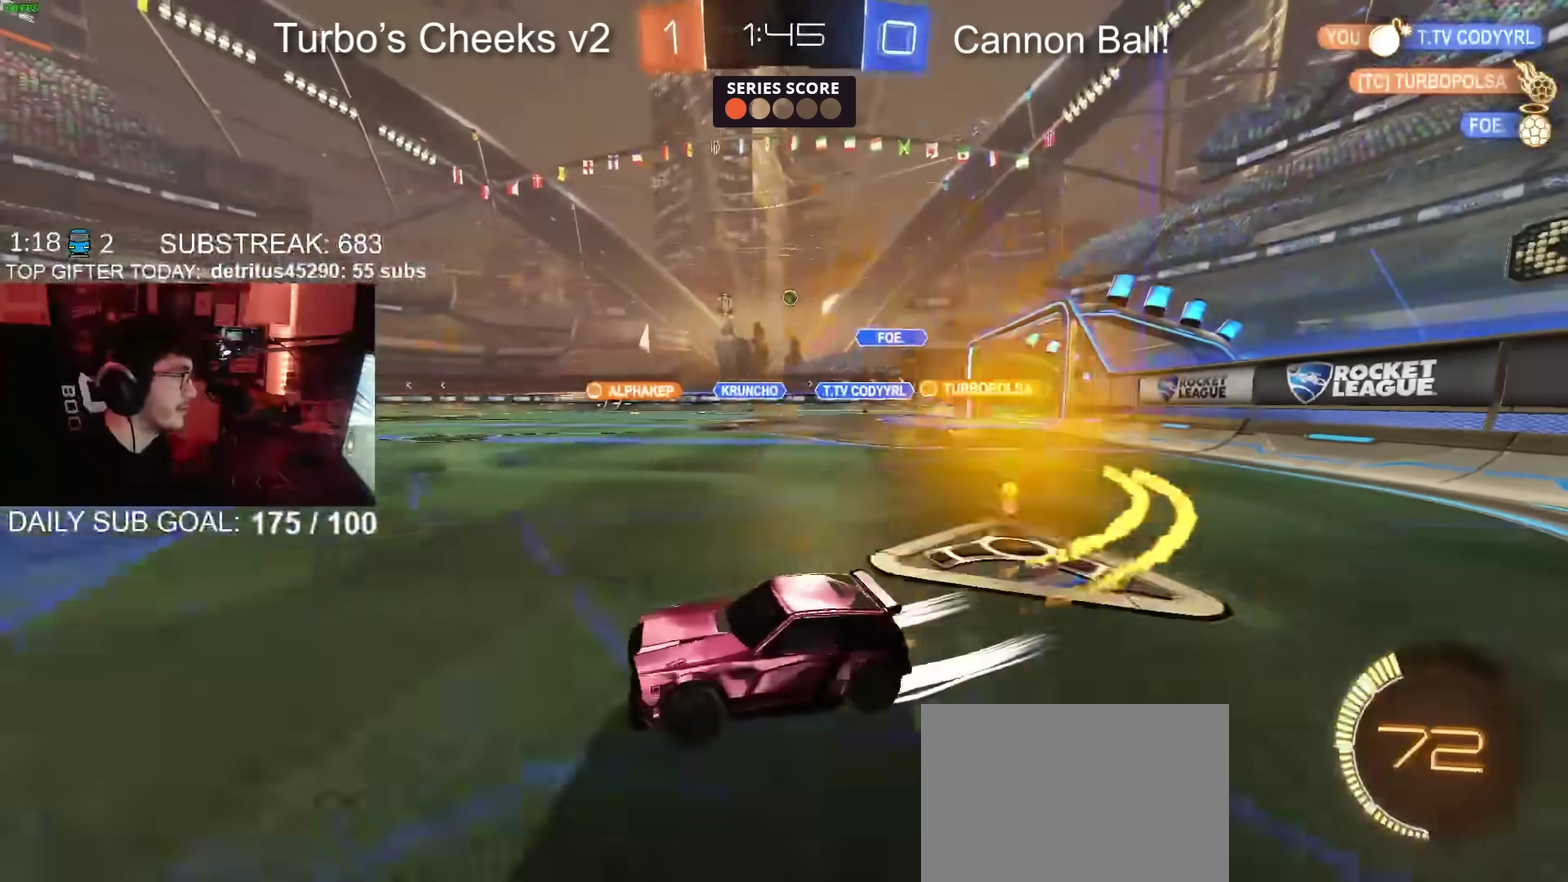
{"buttons": ["R2"], "left_stick": "center", "right_stick": "center", "events": [[250, "CIRCLE", "up"], [350, "left_stick", "center"]]}
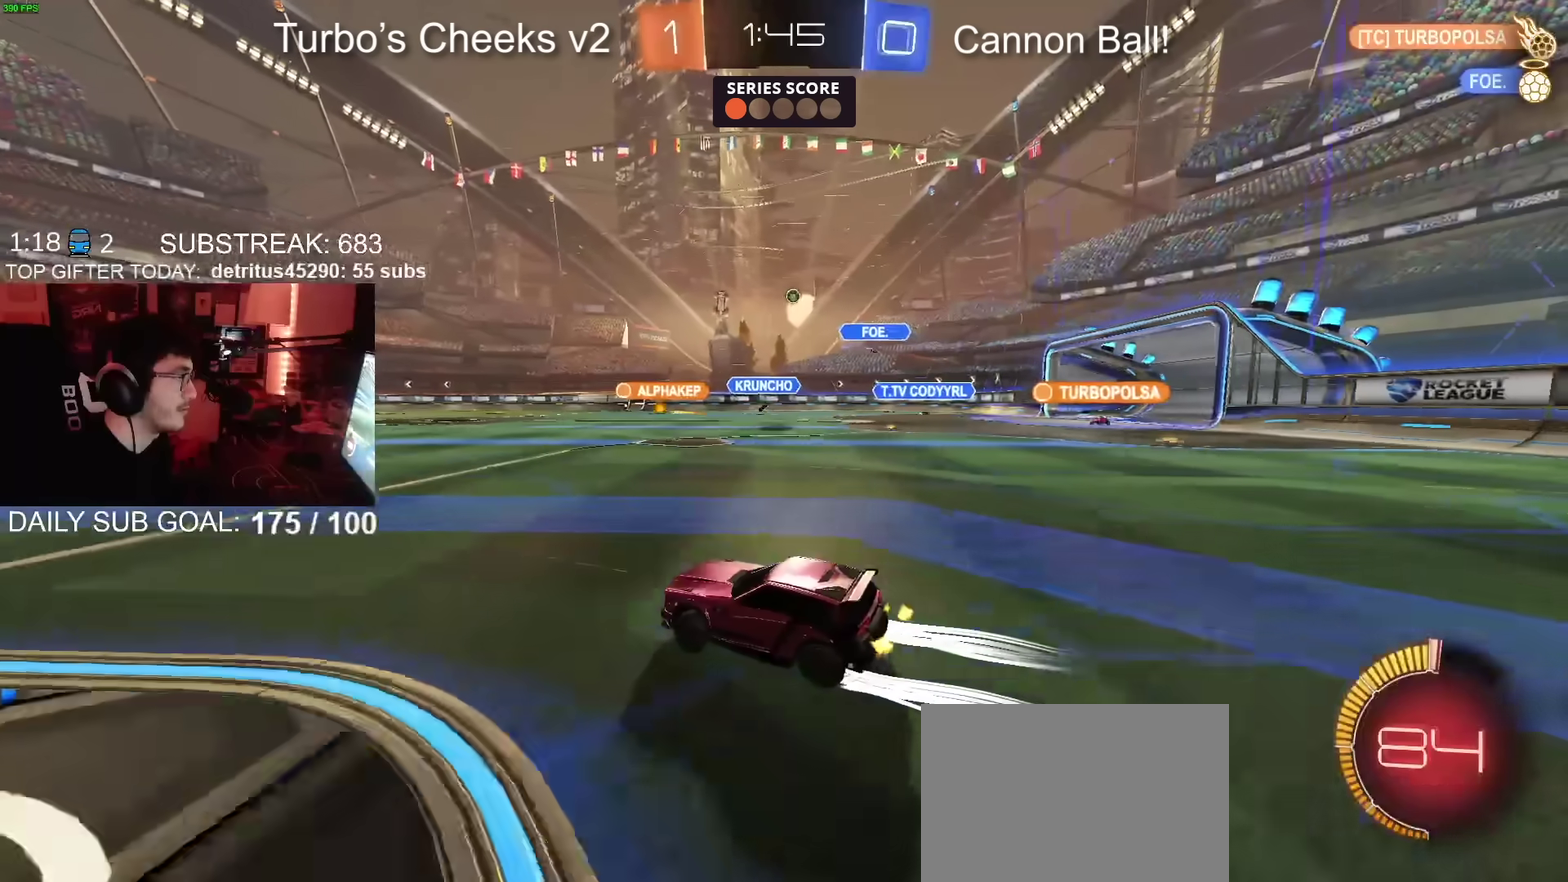
{"buttons": ["R2"], "left_stick": "center", "right_stick": "center", "events": [[167, "left_stick", "up-right"], [184, "CIRCLE", "down"], [217, "left_stick", "center"], [284, "CIRCLE", "up"]]}
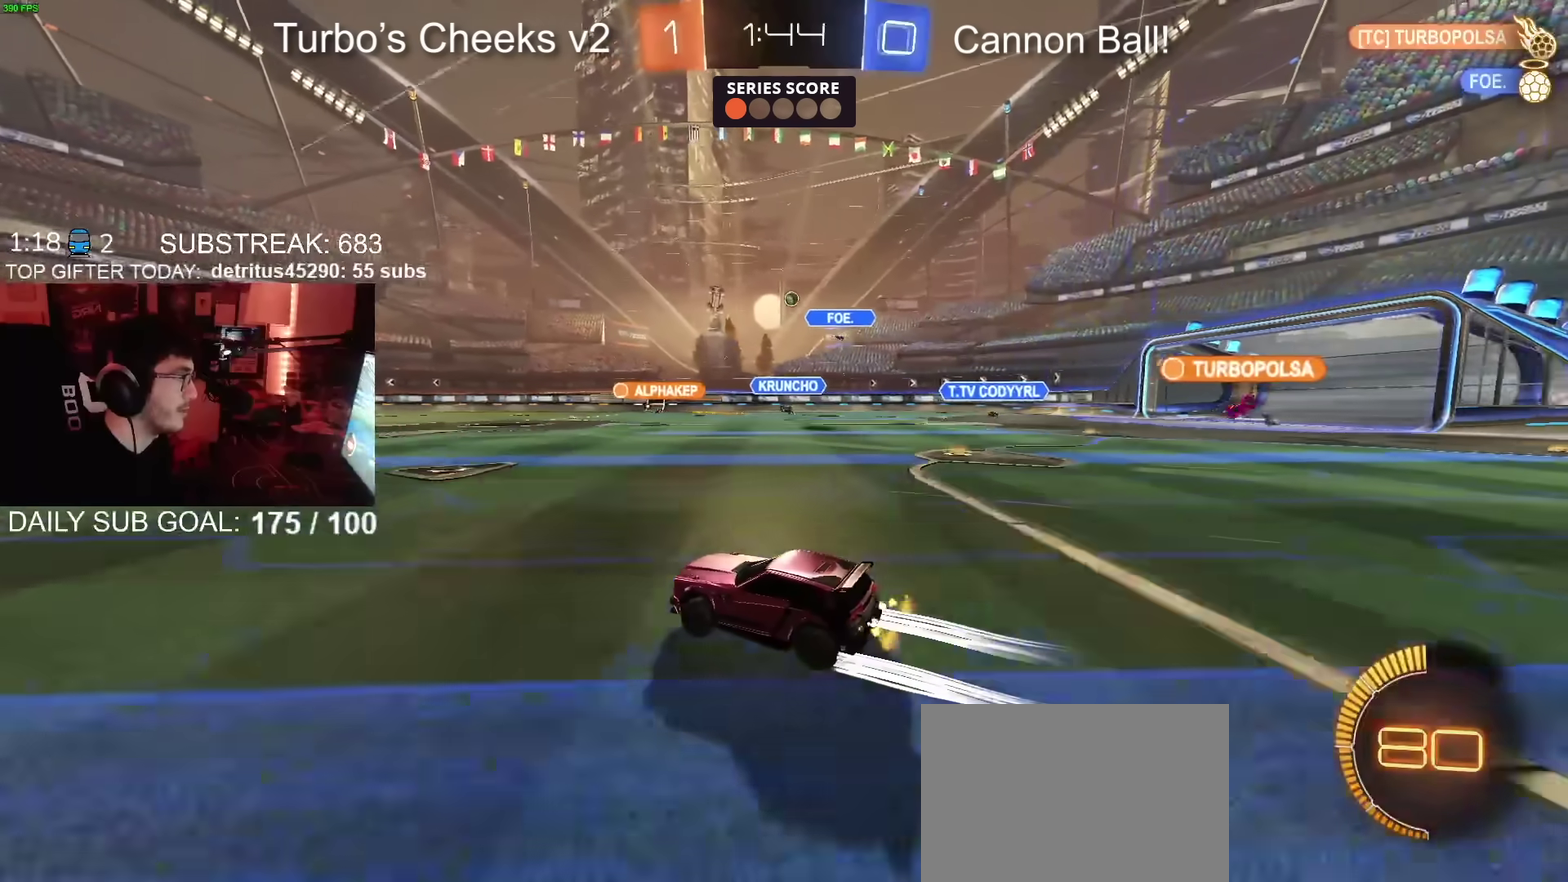
{"buttons": ["R2"], "left_stick": "center", "right_stick": "center", "events": []}
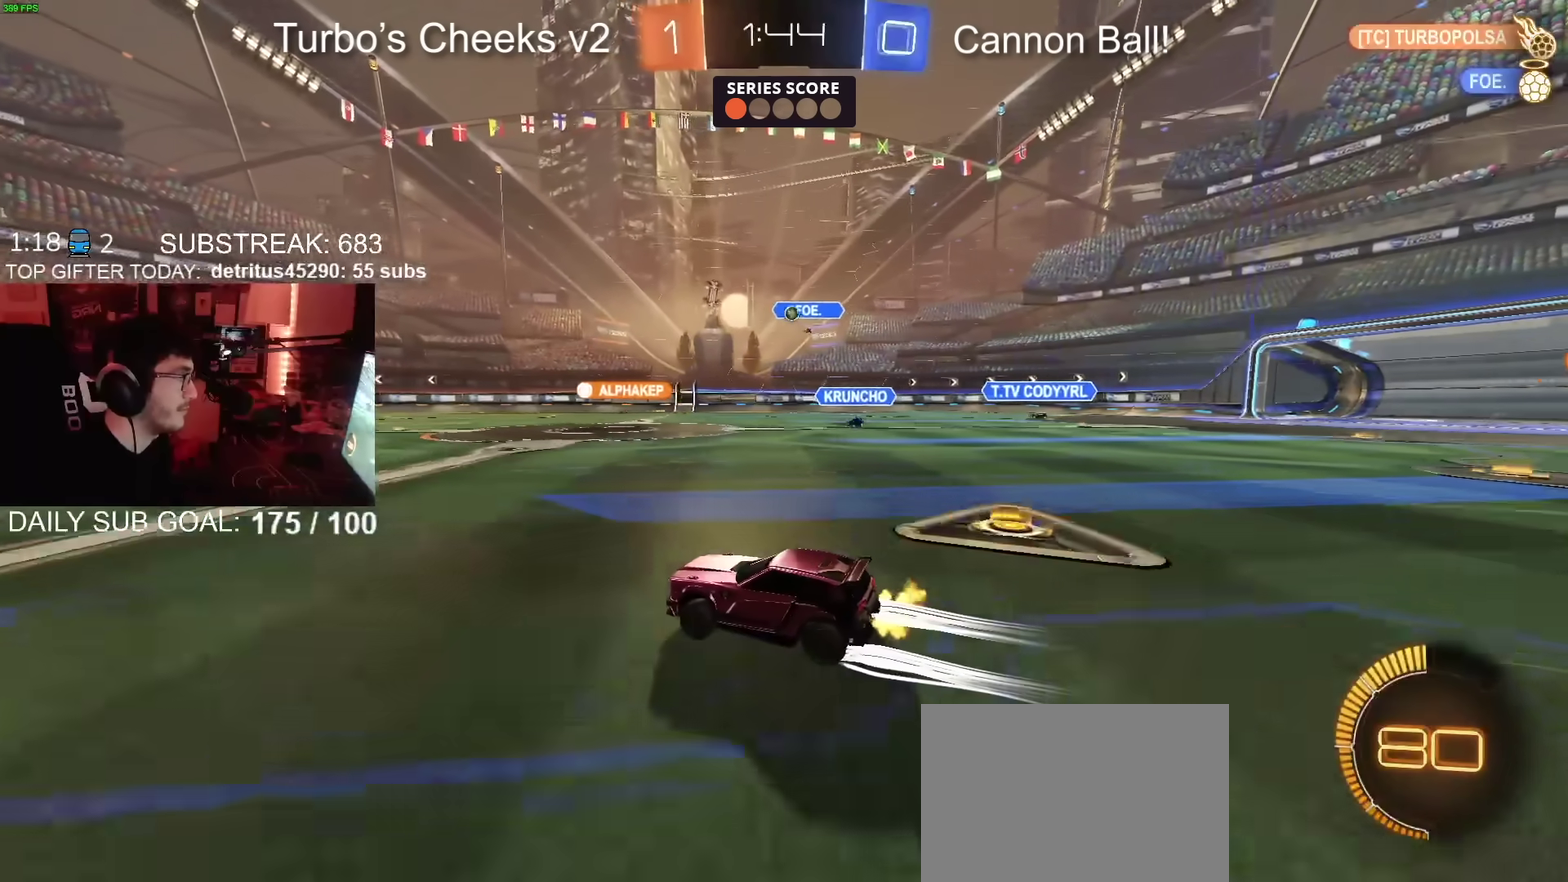
{"buttons": ["R2"], "left_stick": "center", "right_stick": "center", "events": []}
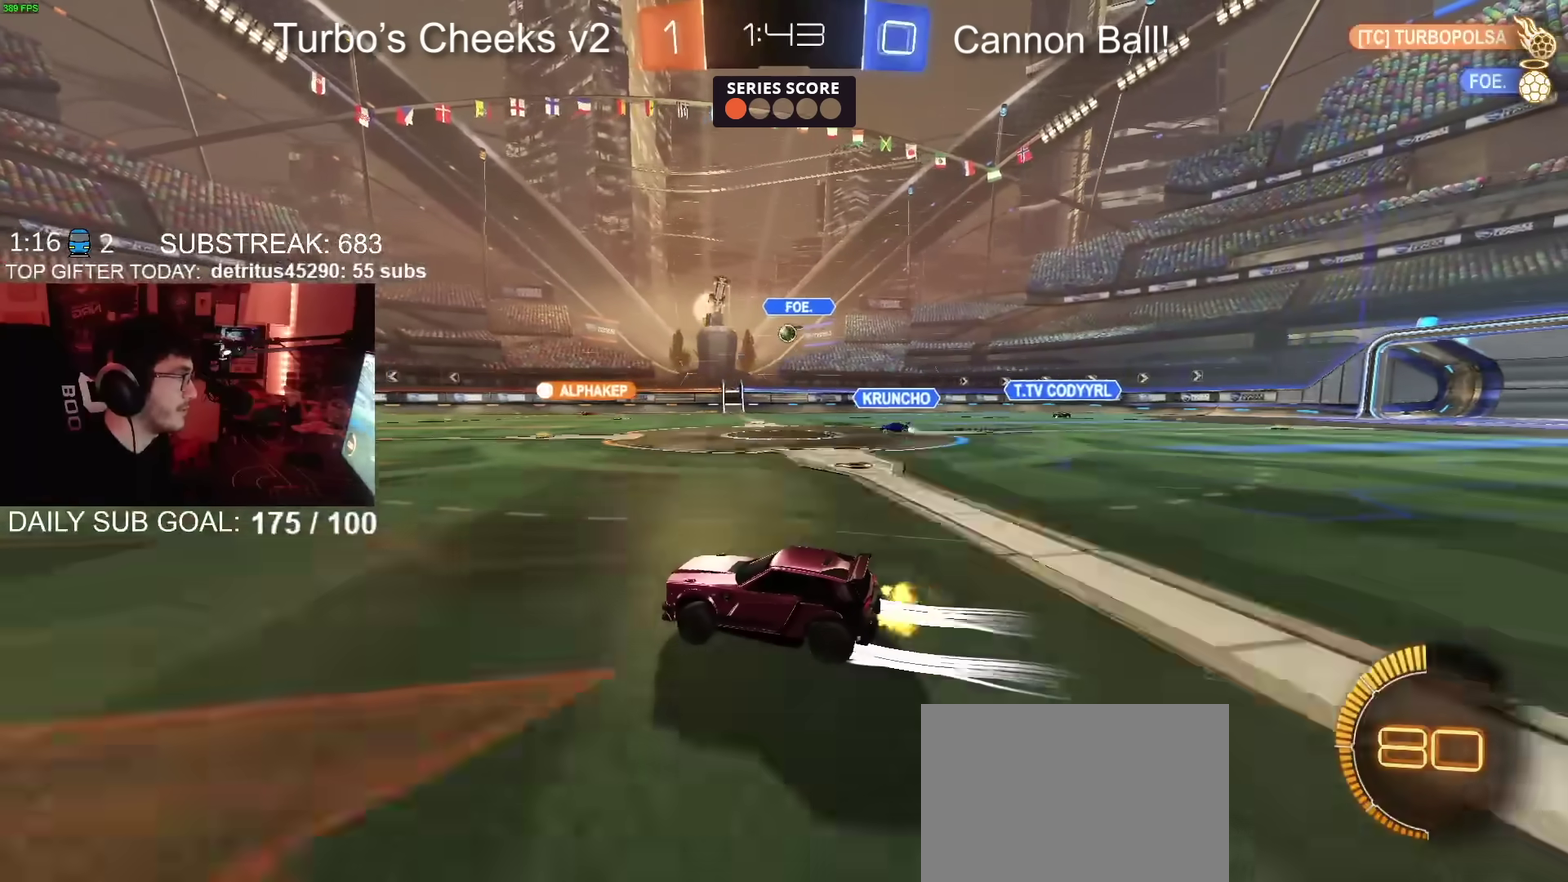
{"buttons": ["R2"], "left_stick": "center", "right_stick": "center", "events": []}
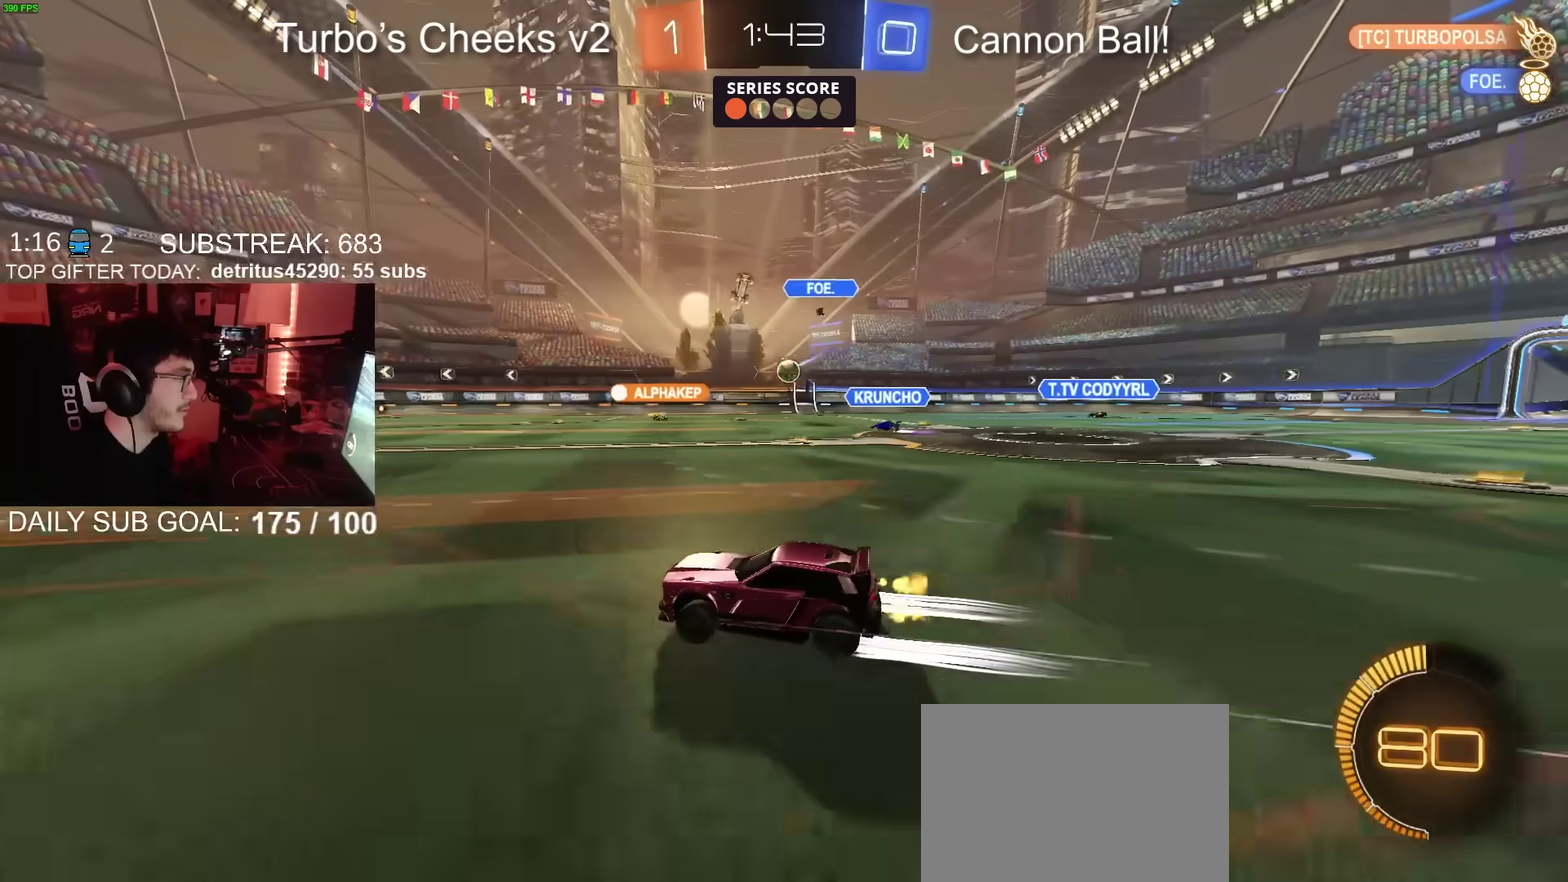
{"buttons": ["R2"], "left_stick": "up-right", "right_stick": "center", "events": [[384, "left_stick", "up-right"]]}
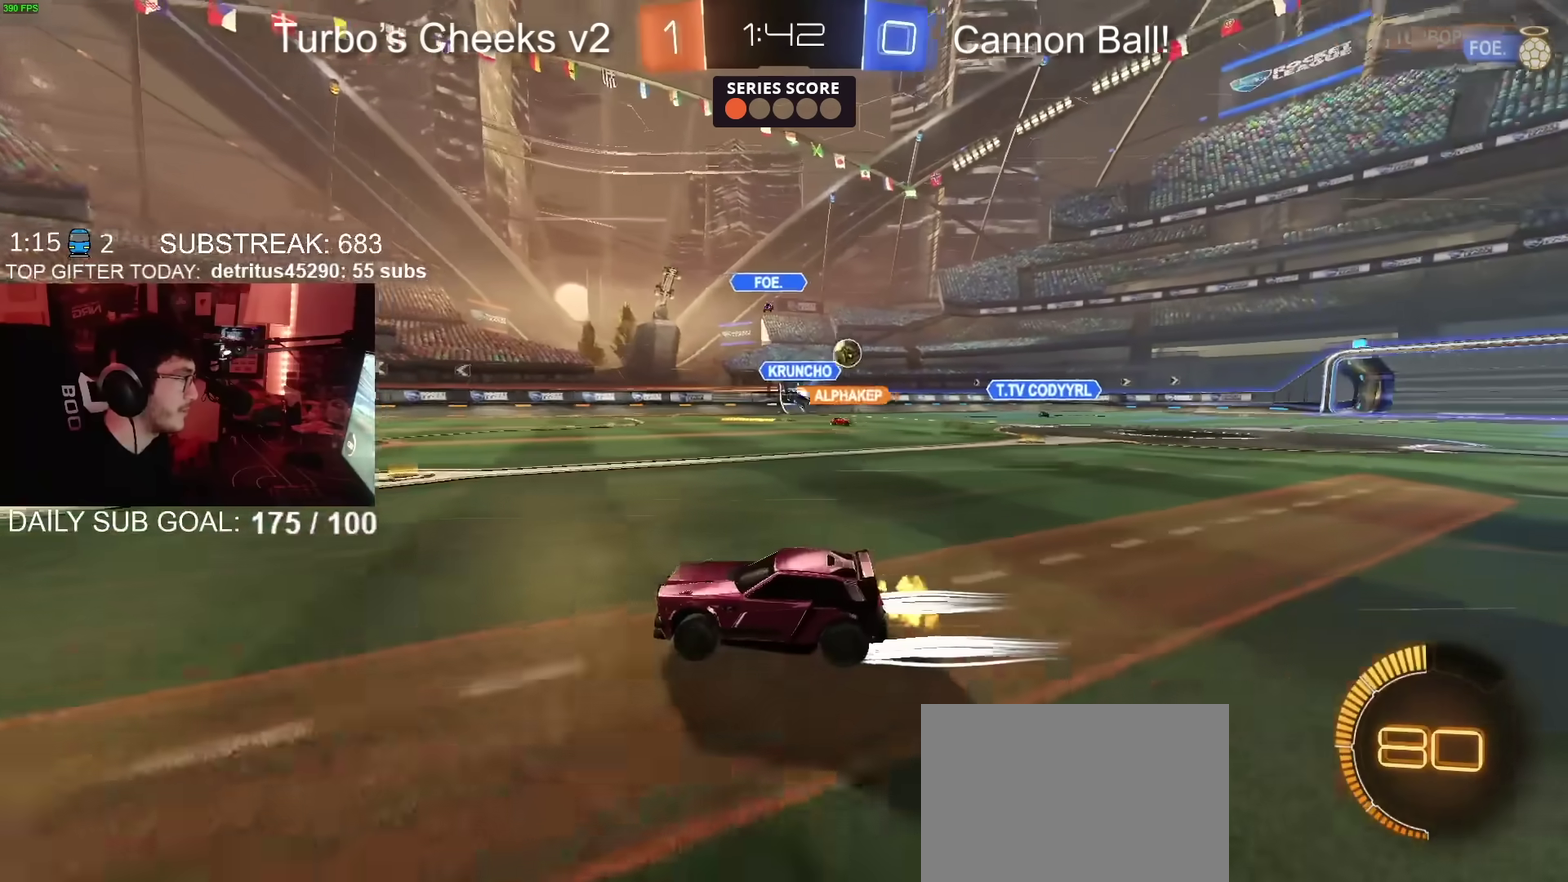
{"buttons": ["R2"], "left_stick": "up-right", "right_stick": "center", "events": []}
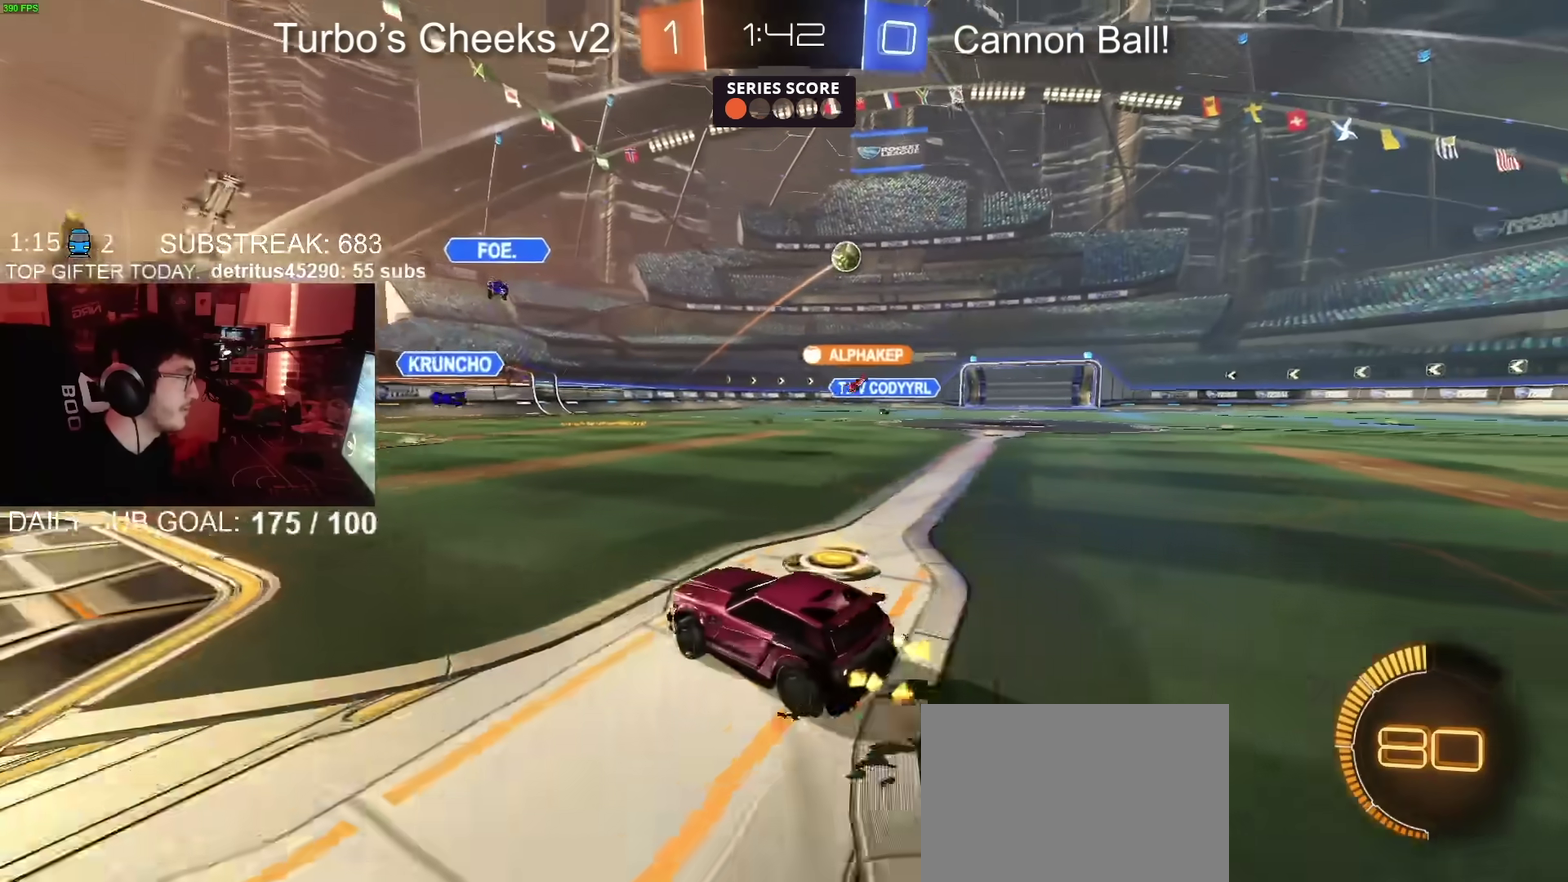
{"buttons": ["R2"], "left_stick": "up-right", "right_stick": "center", "events": []}
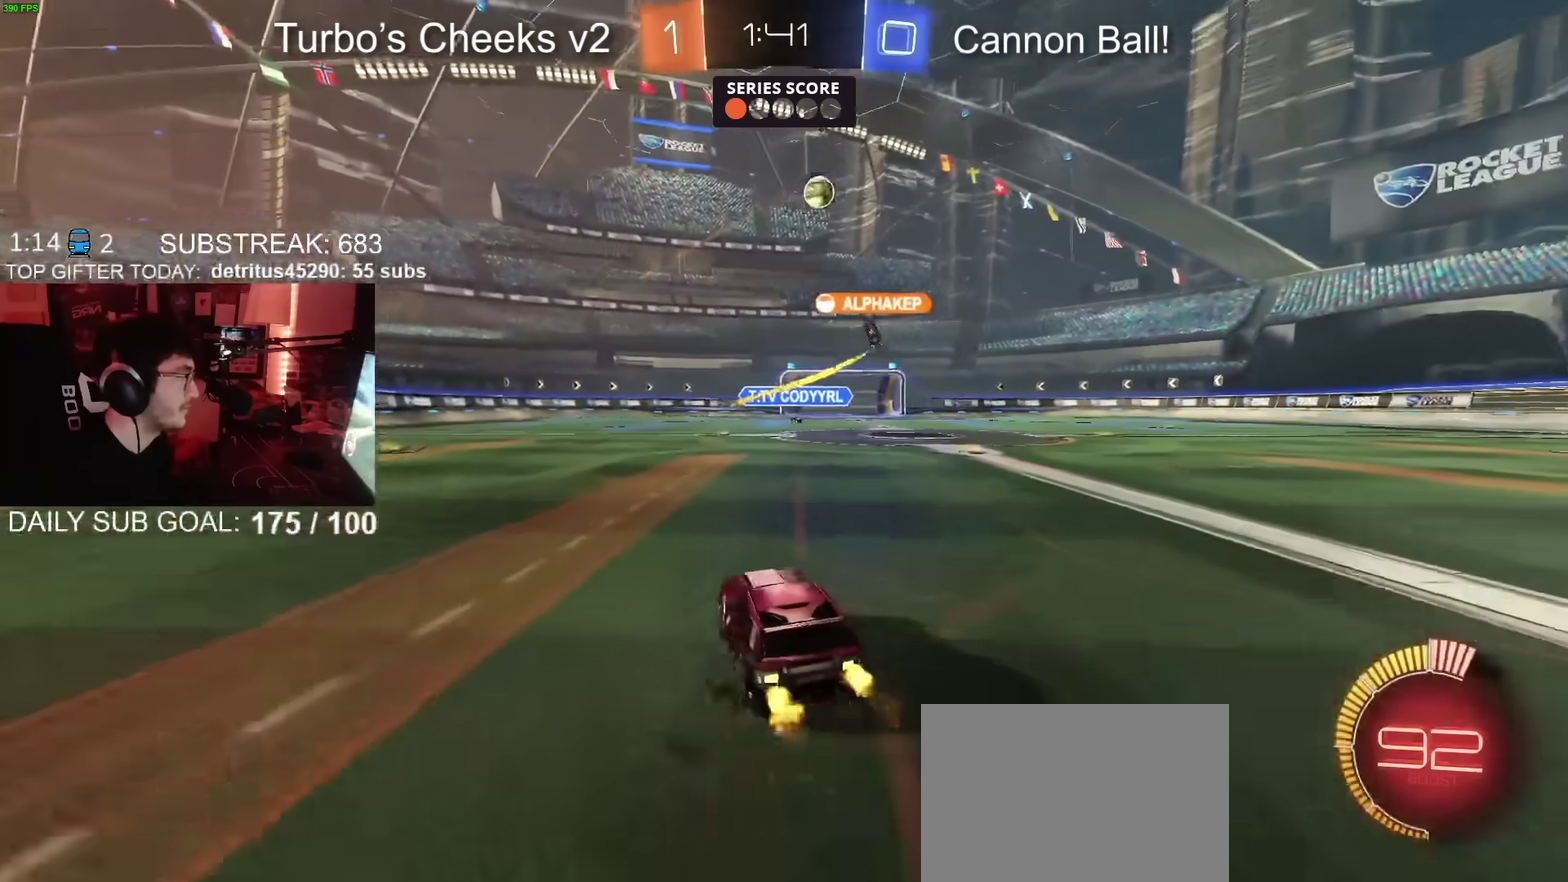
{"buttons": ["CIRCLE", "R2"], "left_stick": "center", "right_stick": "center", "events": [[117, "CIRCLE", "down"], [400, "left_stick", "center"]]}
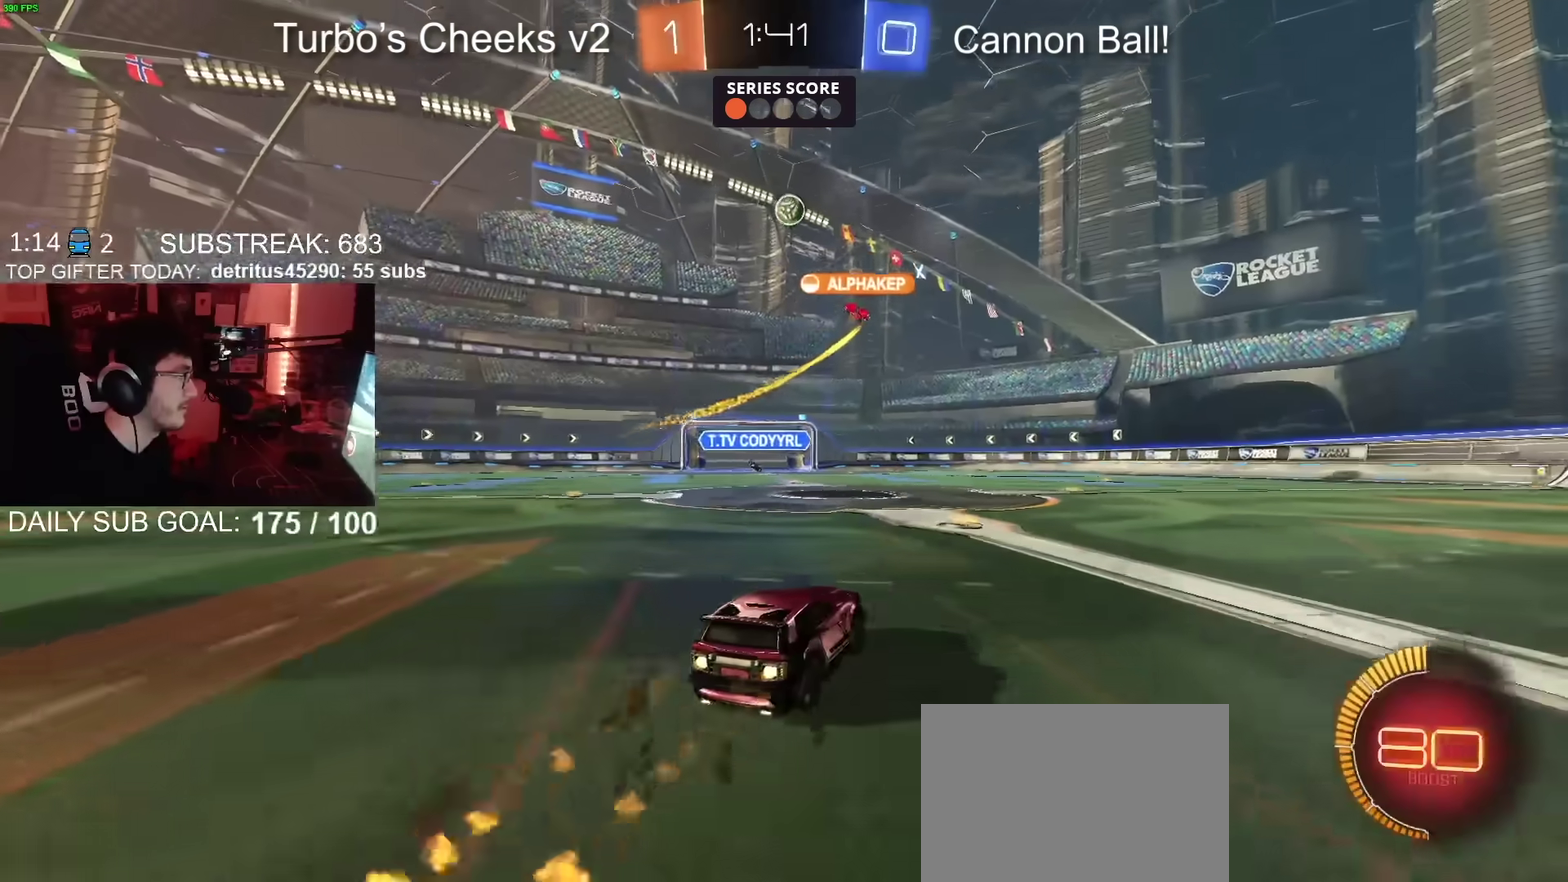
{"buttons": ["R2"], "left_stick": "center", "right_stick": "center", "events": [[167, "CIRCLE", "up"]]}
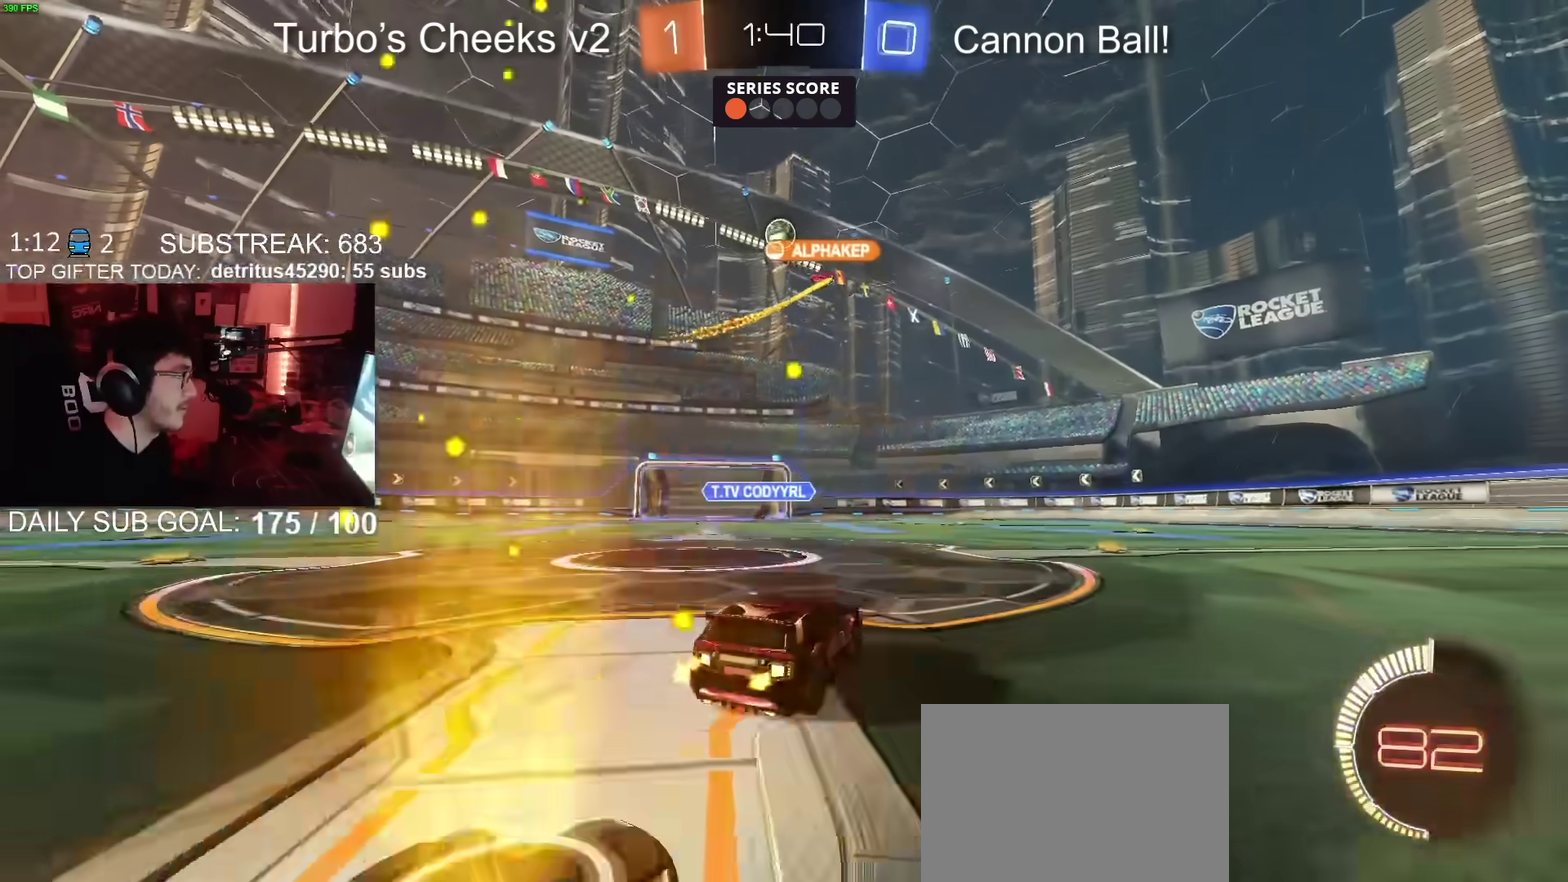
{"buttons": ["R2"], "left_stick": "center", "right_stick": "center", "events": [[217, "R2", "up"], [417, "R2", "down"]]}
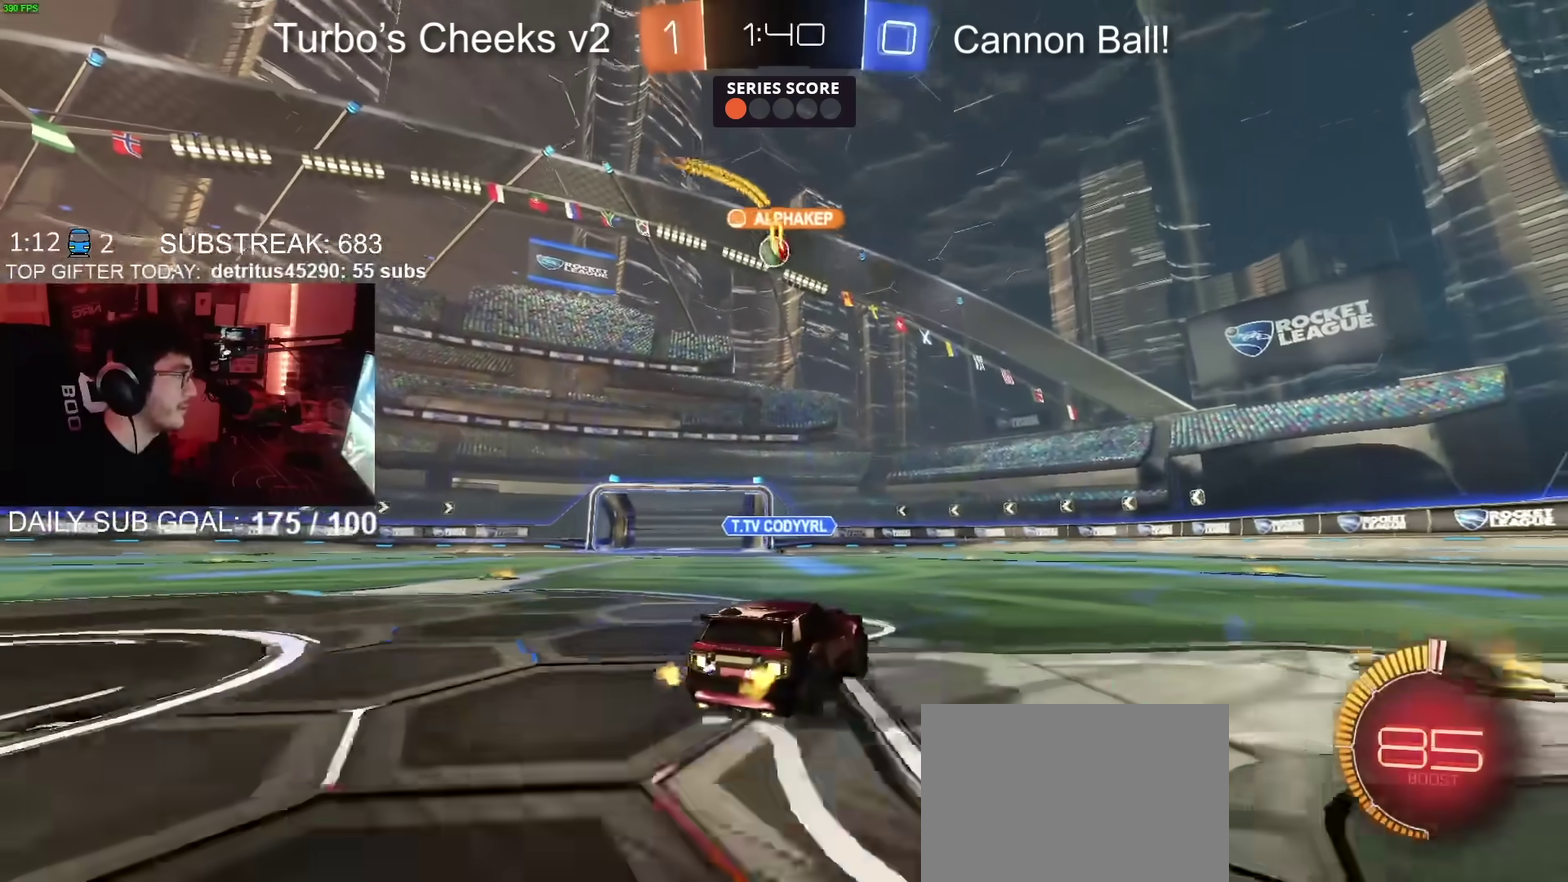
{"buttons": [], "left_stick": "center", "right_stick": "center", "events": [[284, "R2", "up"]]}
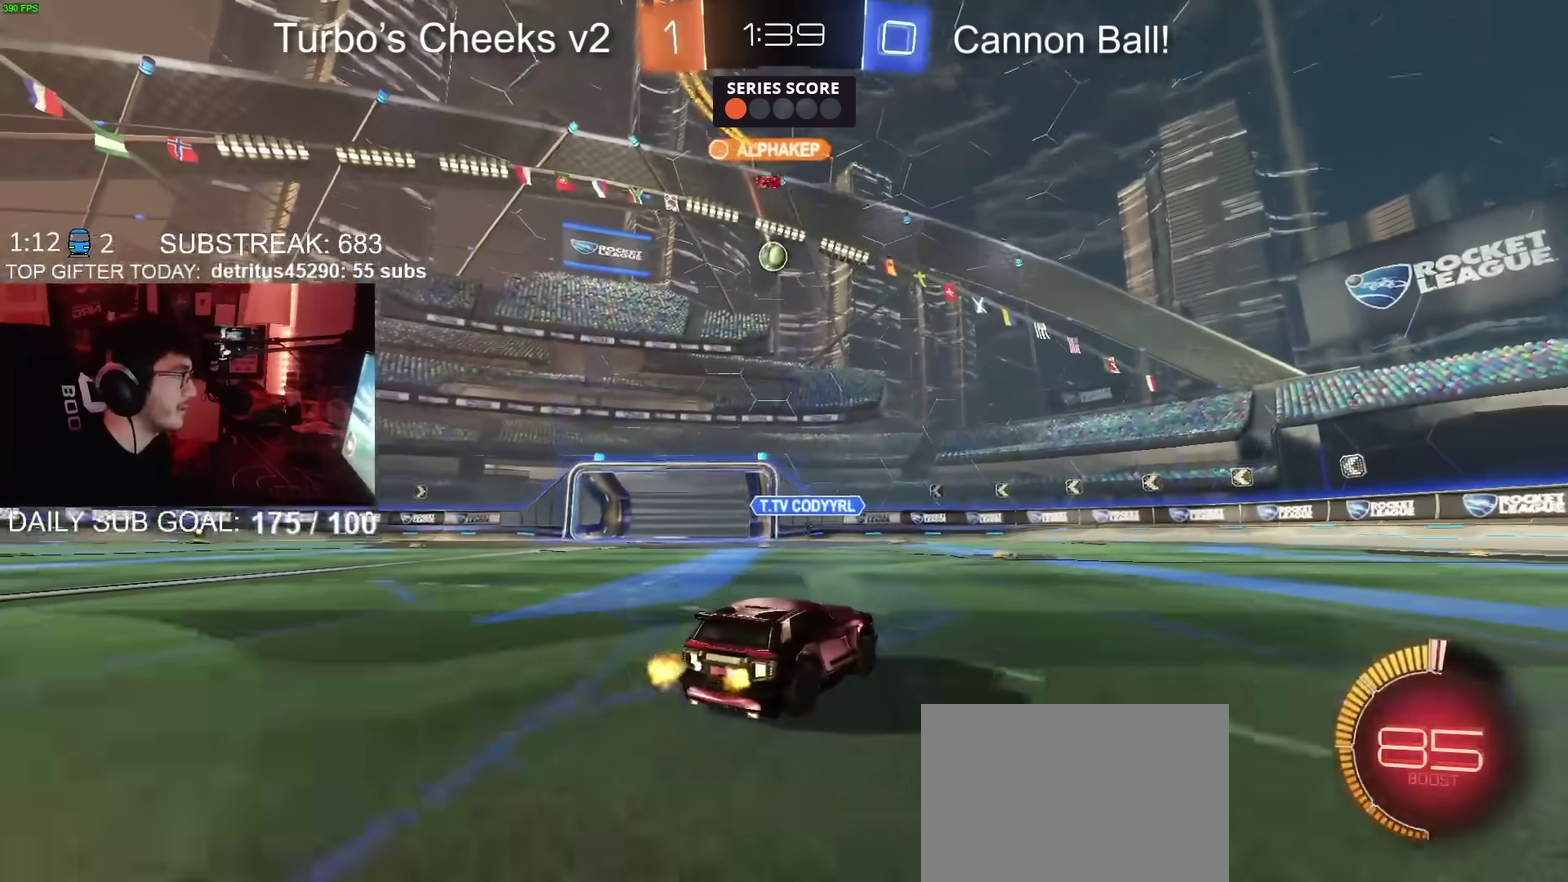
{"buttons": ["R2"], "left_stick": "center", "right_stick": "center", "events": [[50, "L2", "down"], [367, "L2", "up"], [384, "R2", "down"]]}
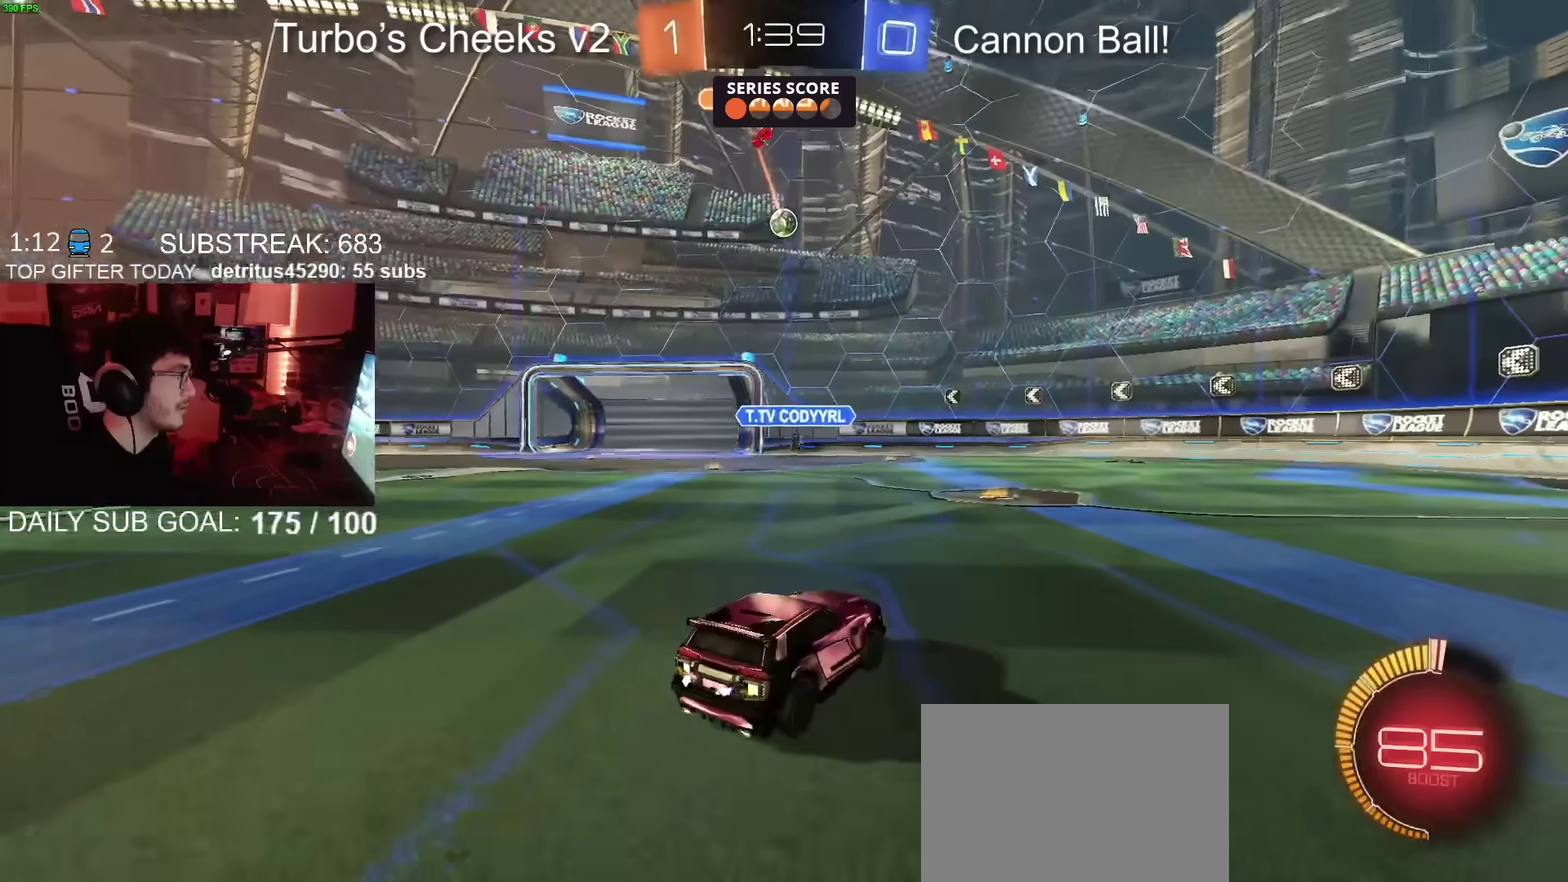
{"buttons": ["R2"], "left_stick": "center", "right_stick": "center", "events": [[267, "left_stick", "left"], [417, "left_stick", "center"]]}
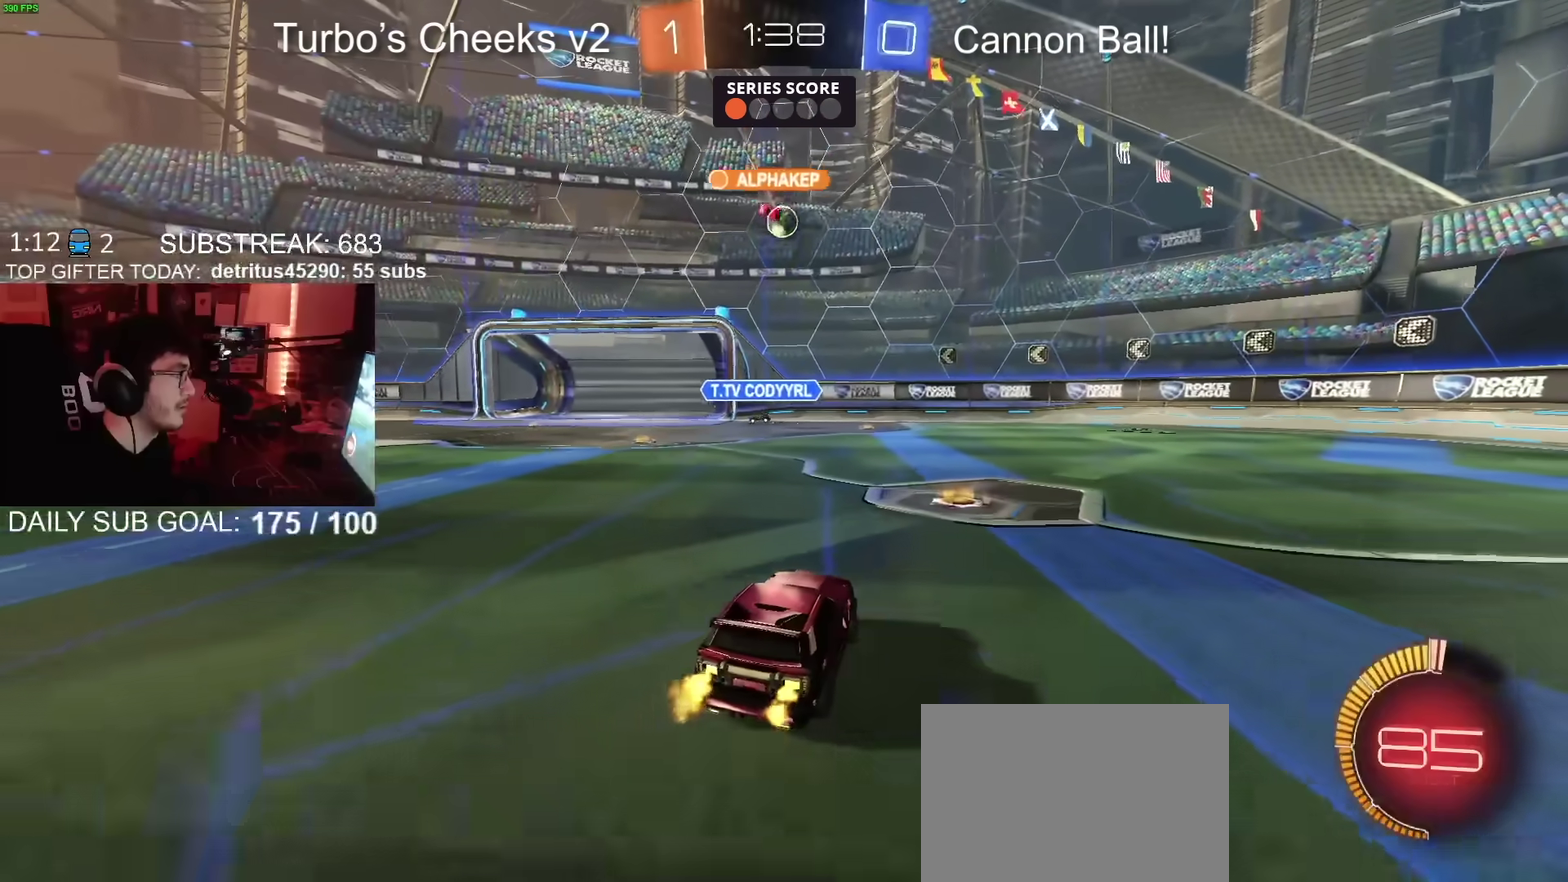
{"buttons": ["CIRCLE", "R2"], "left_stick": "center", "right_stick": "center", "events": [[350, "CIRCLE", "down"]]}
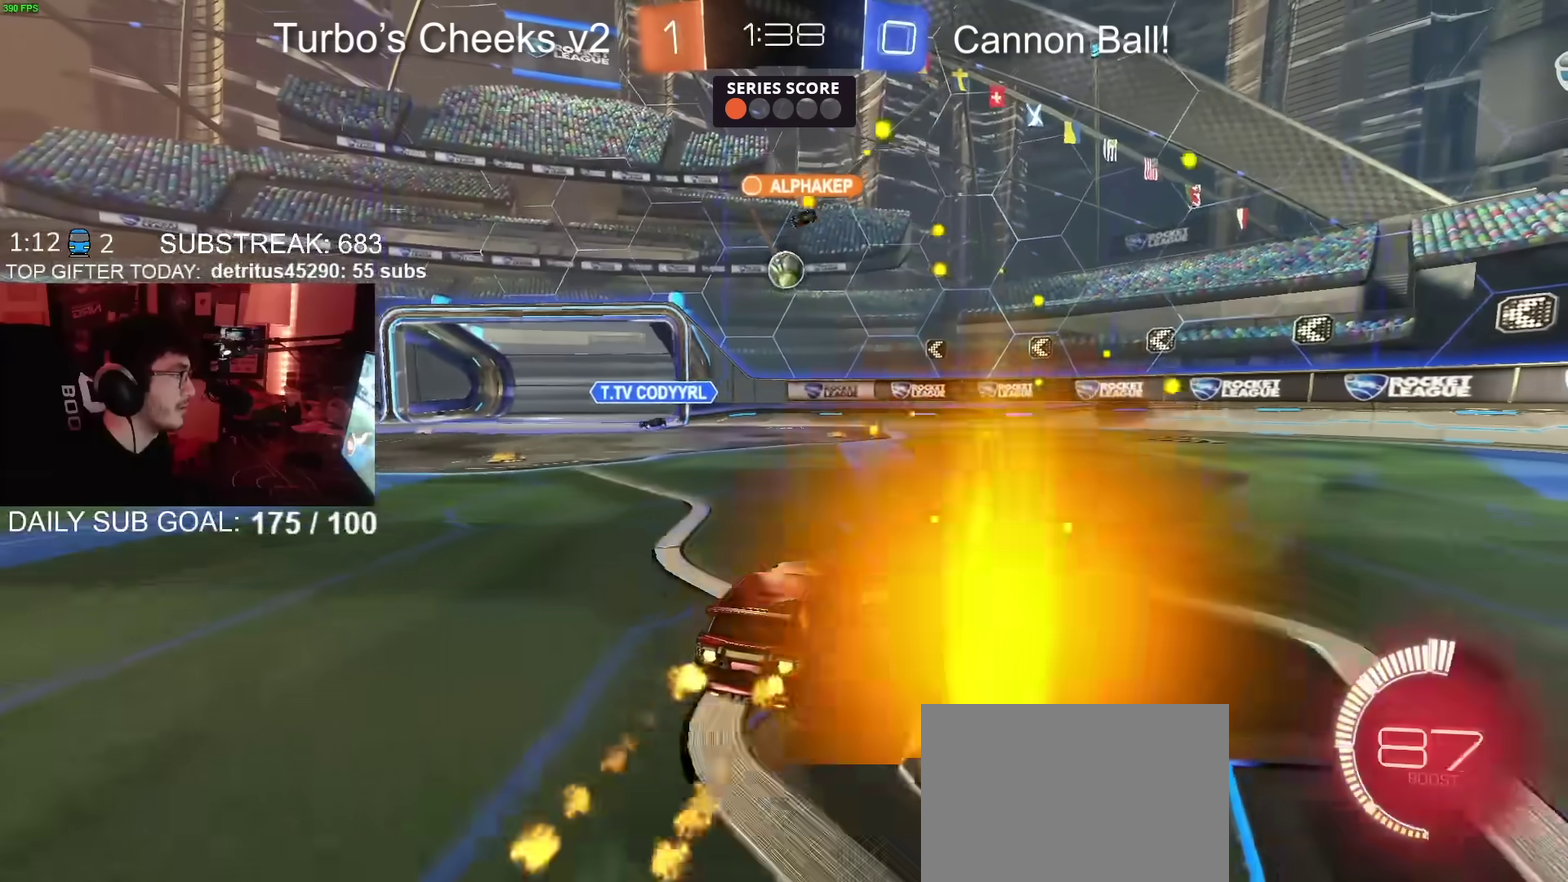
{"buttons": ["CIRCLE", "R2"], "left_stick": "up-left", "right_stick": "center", "events": [[167, "CROSS", "down"], [167, "left_stick", "down"], [351, "left_stick", "down-left"], [367, "CROSS", "up"], [434, "left_stick", "up-left"]]}